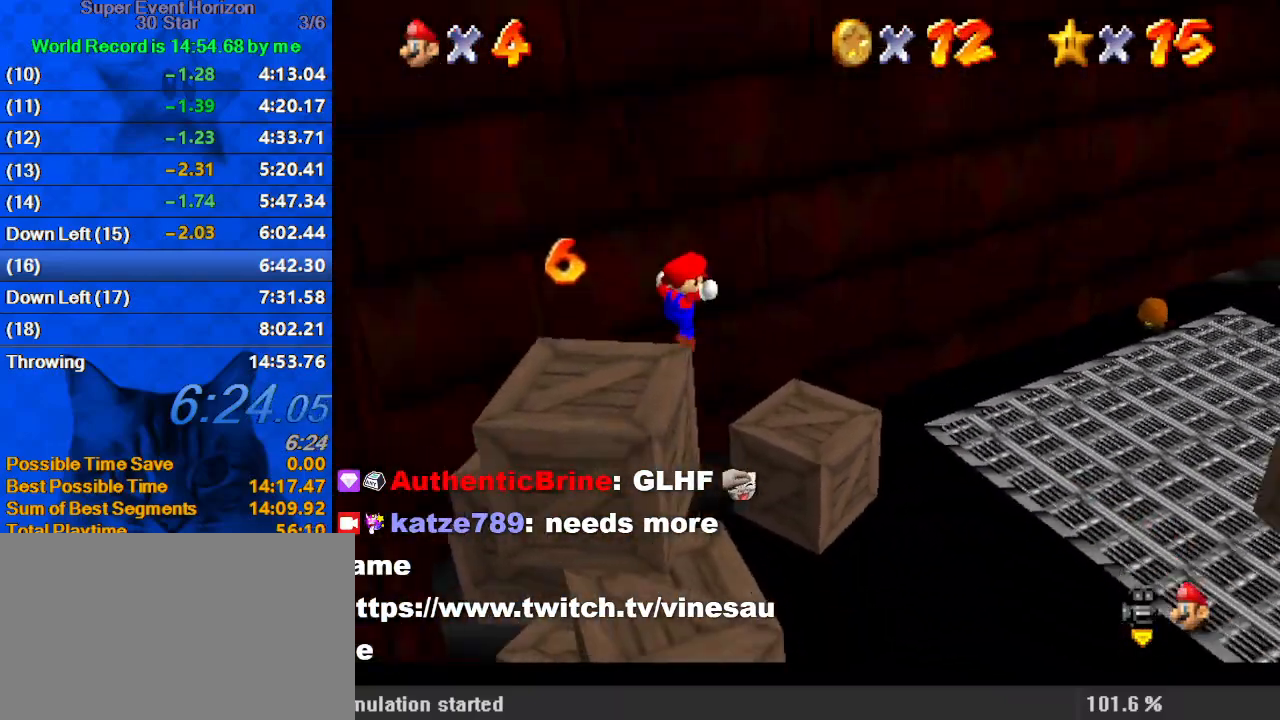
Gameplay with keyboard; each line is a JSON object with the keys held at the frame after it. "events" lists presses ("down") and releases ("up") of "a", "c", "ctrl", "d", "down", "left", "return", "right", "s", "shift", "up", "w", "x" and "y" between this image and that frame as [ms after this image, input, new state], when the widget could be followed in between. No other keys are recorded. Mouse input is not recorded.
{"keys": ["right", "up"], "events": [[300, "ctrl", "down"], [433, "ctrl", "up"]]}
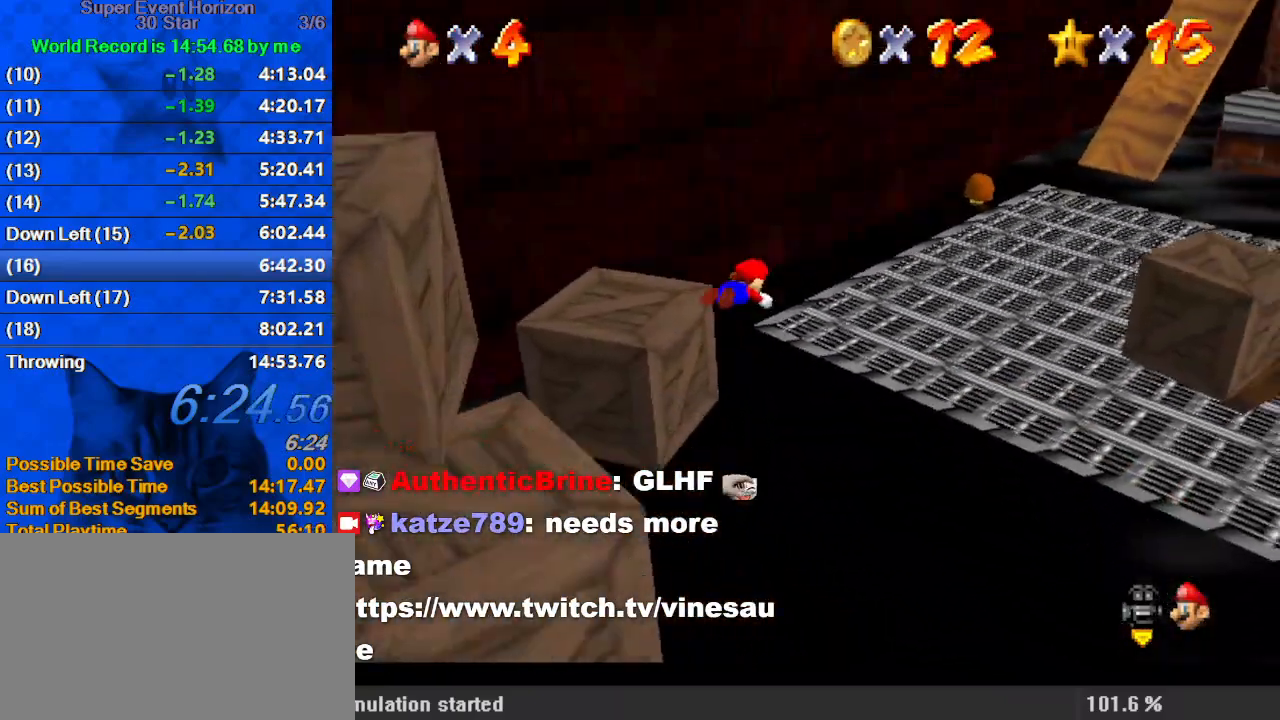
{"keys": ["a", "right", "up"], "events": [[167, "ctrl", "down"], [167, "shift", "down"], [300, "ctrl", "up"], [300, "shift", "up"], [467, "a", "down"]]}
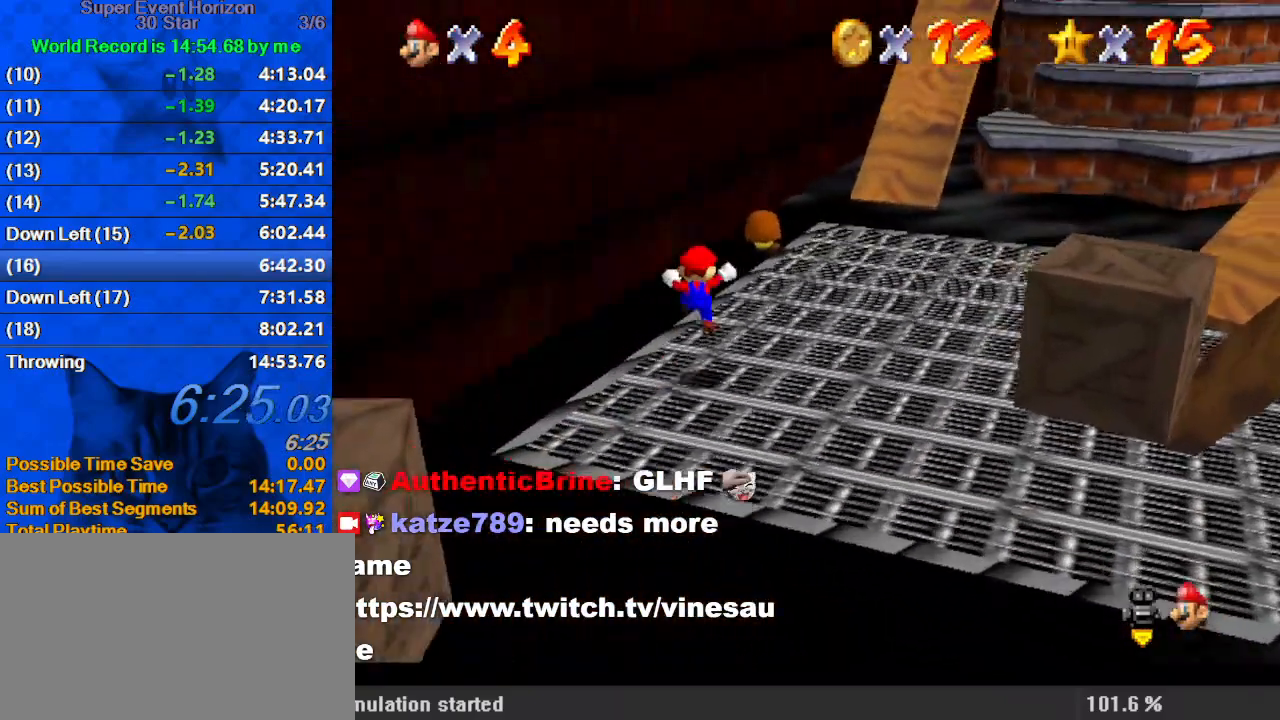
{"keys": ["shift", "up", "y"], "events": [[133, "a", "up"], [233, "right", "up"], [433, "y", "down"], [467, "shift", "down"]]}
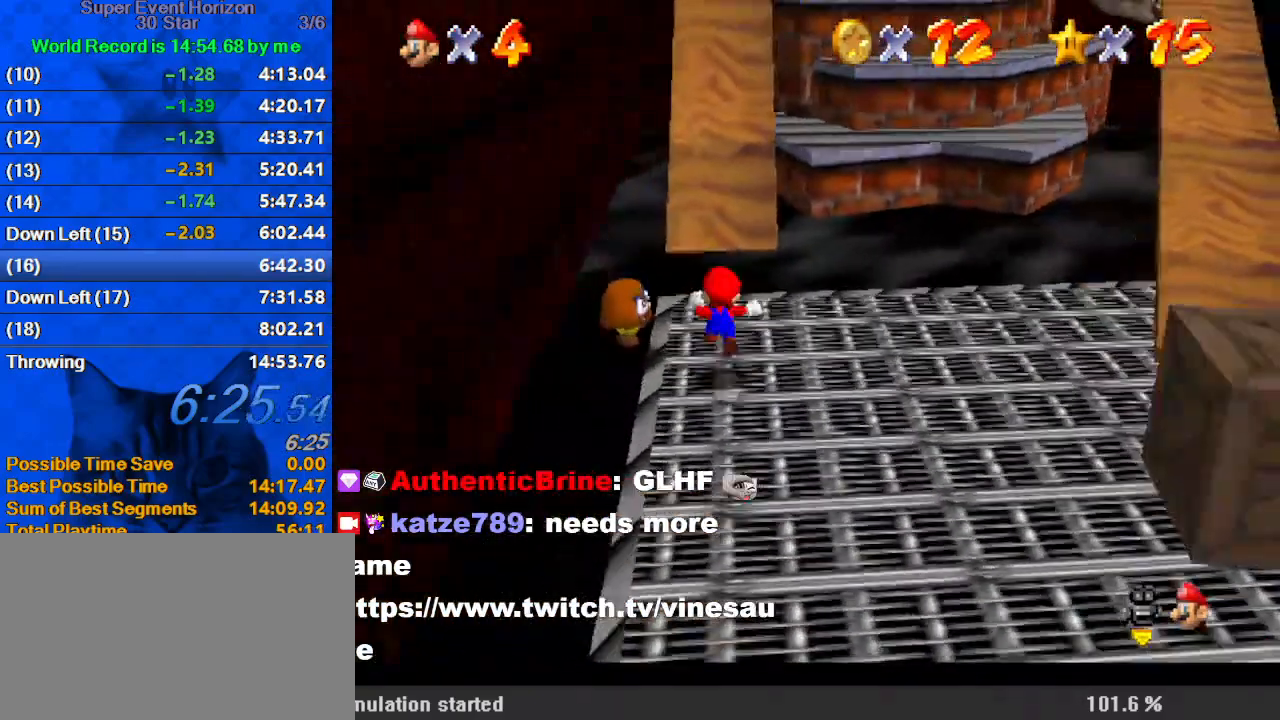
{"keys": ["up", "y"], "events": [[367, "shift", "up"]]}
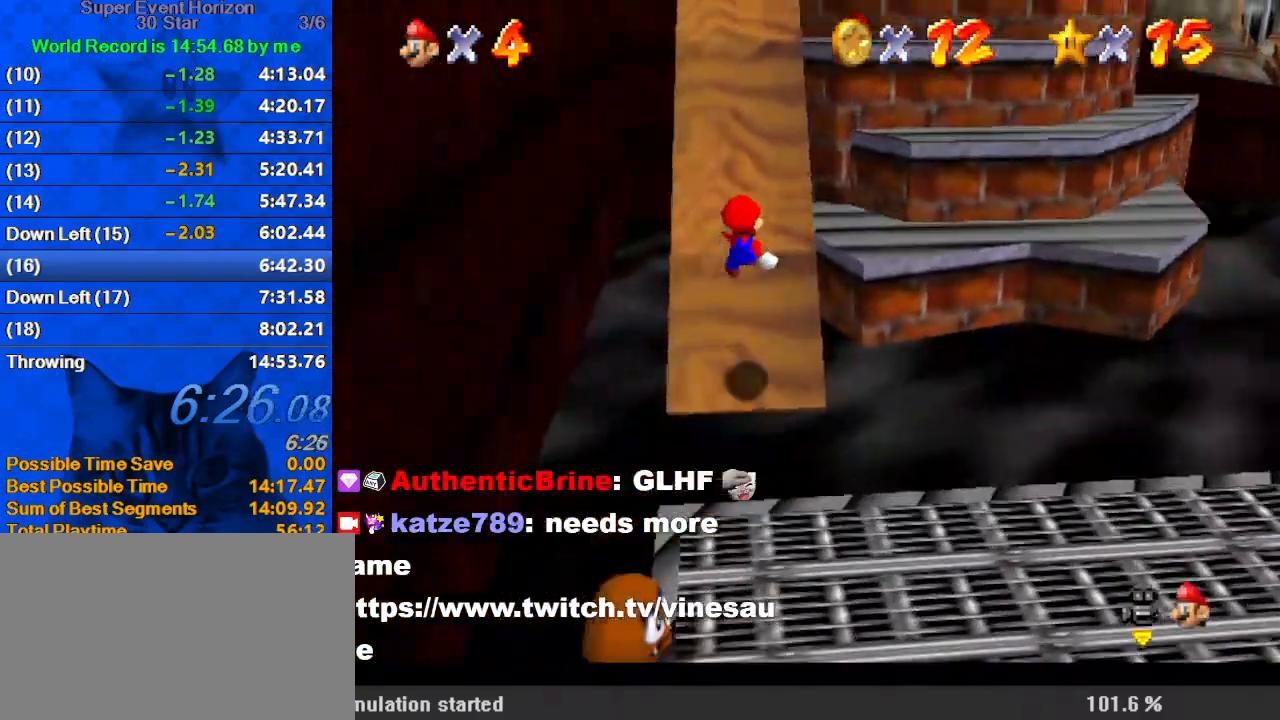
{"keys": ["shift", "up", "y"], "events": [[300, "shift", "down"]]}
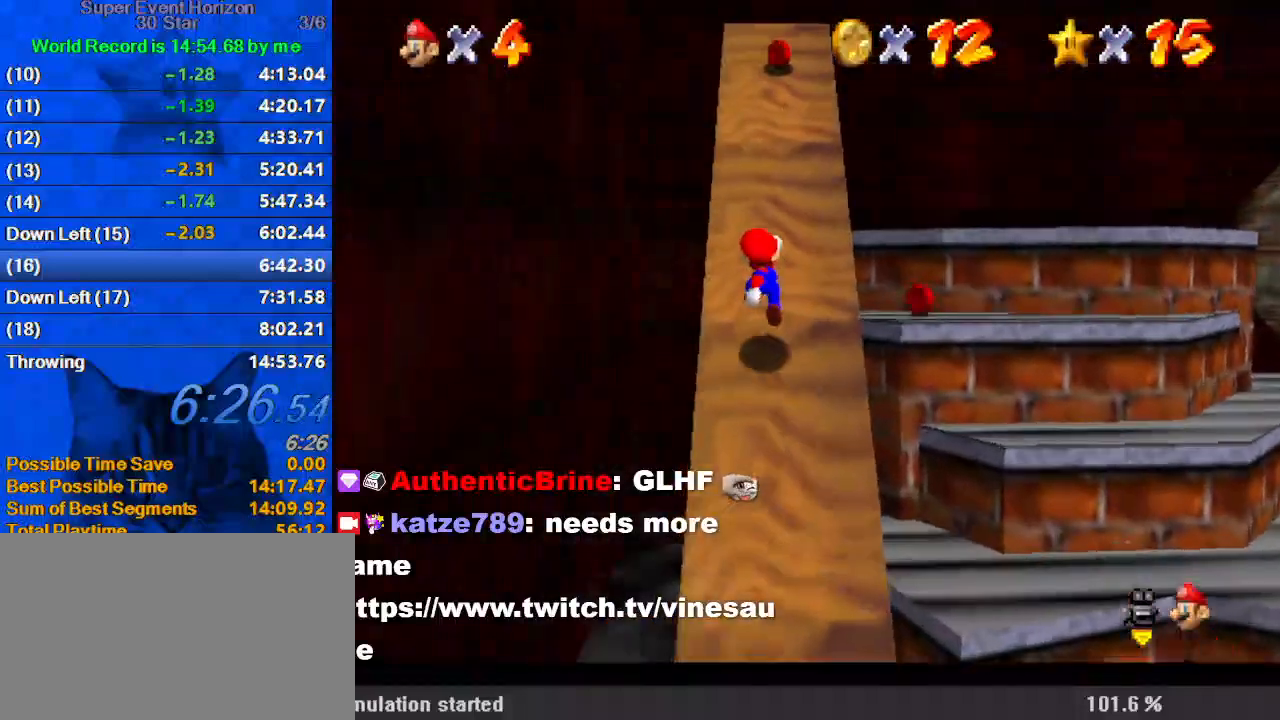
{"keys": ["ctrl", "shift", "up"], "events": [[67, "y", "up"], [433, "ctrl", "down"]]}
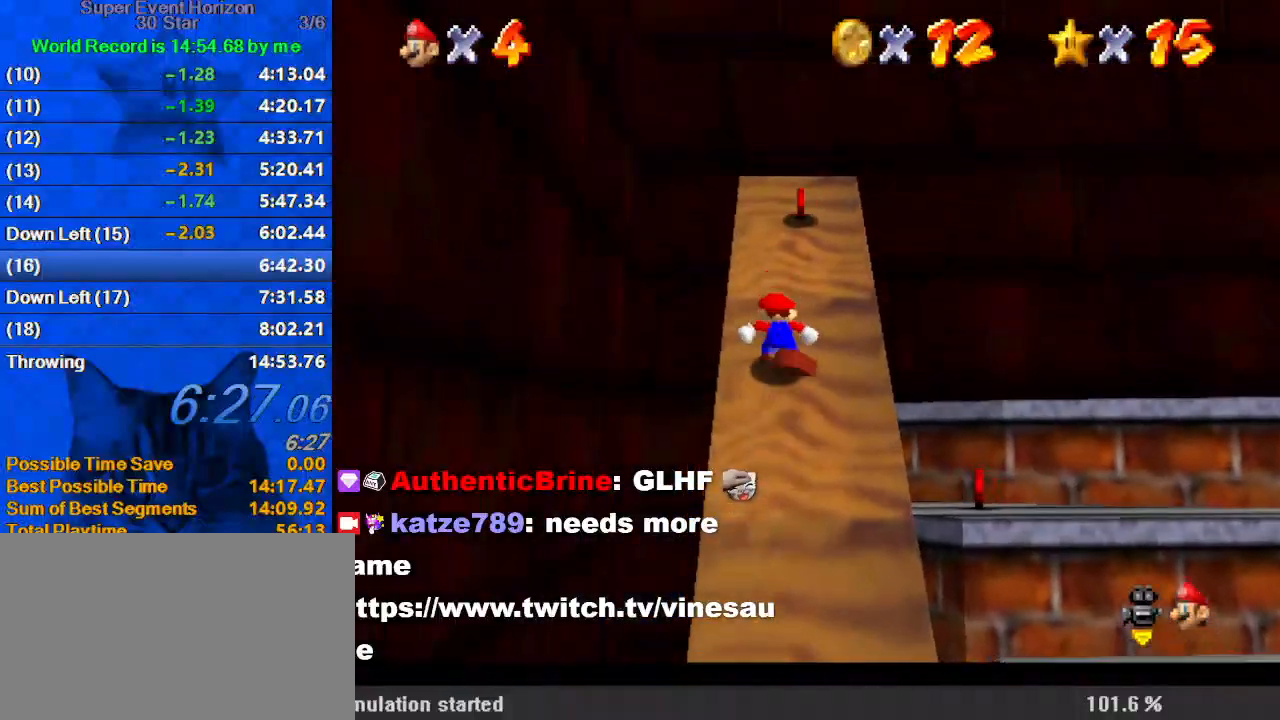
{"keys": ["ctrl", "shift", "up"], "events": [[67, "ctrl", "up"], [167, "ctrl", "down"], [300, "ctrl", "up"], [400, "ctrl", "down"]]}
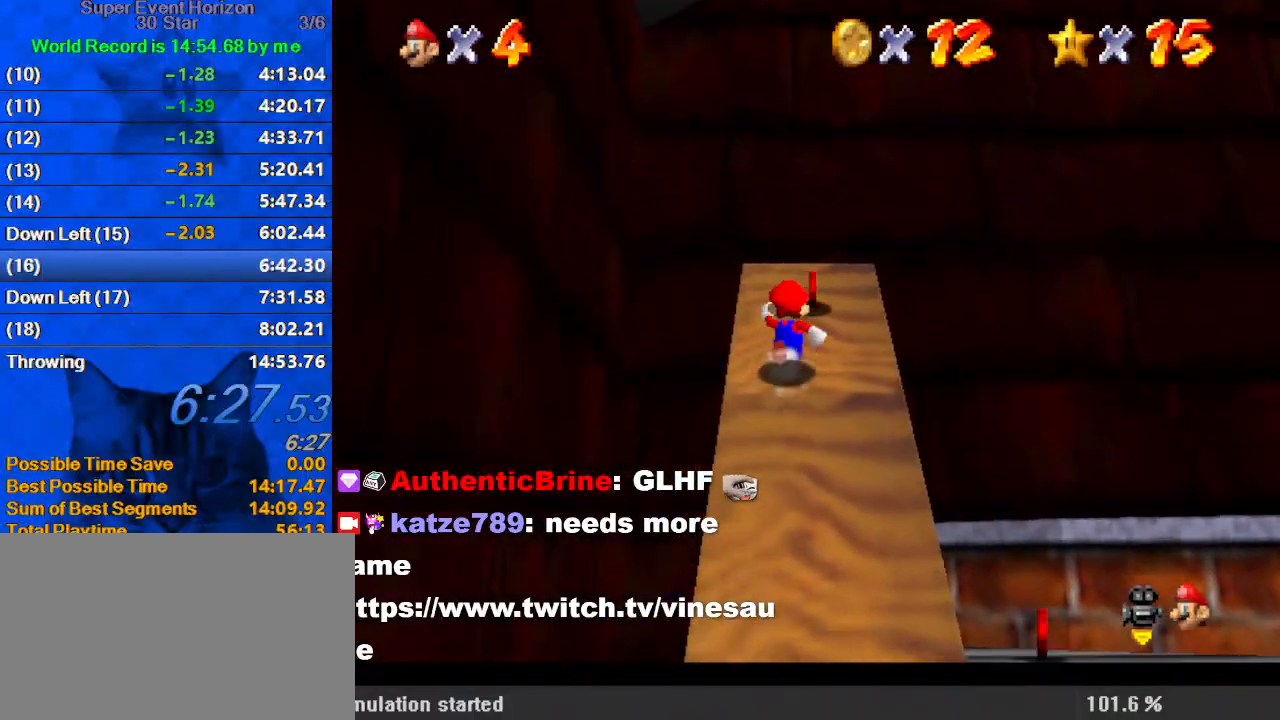
{"keys": ["right"], "events": [[33, "ctrl", "up"], [33, "shift", "up"], [233, "right", "down"], [467, "up", "up"]]}
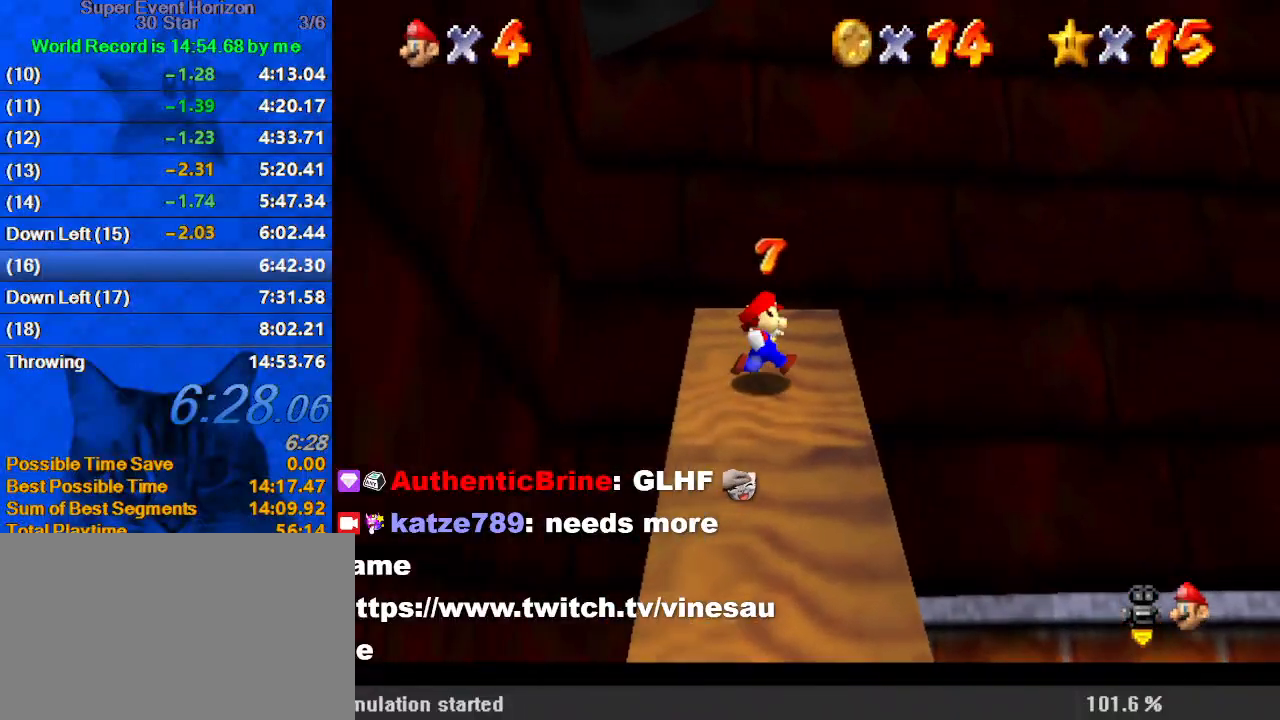
{"keys": ["left"], "events": [[33, "down", "down"], [200, "right", "up"], [333, "shift", "down"], [367, "shift", "up"], [500, "down", "up"], [500, "left", "down"]]}
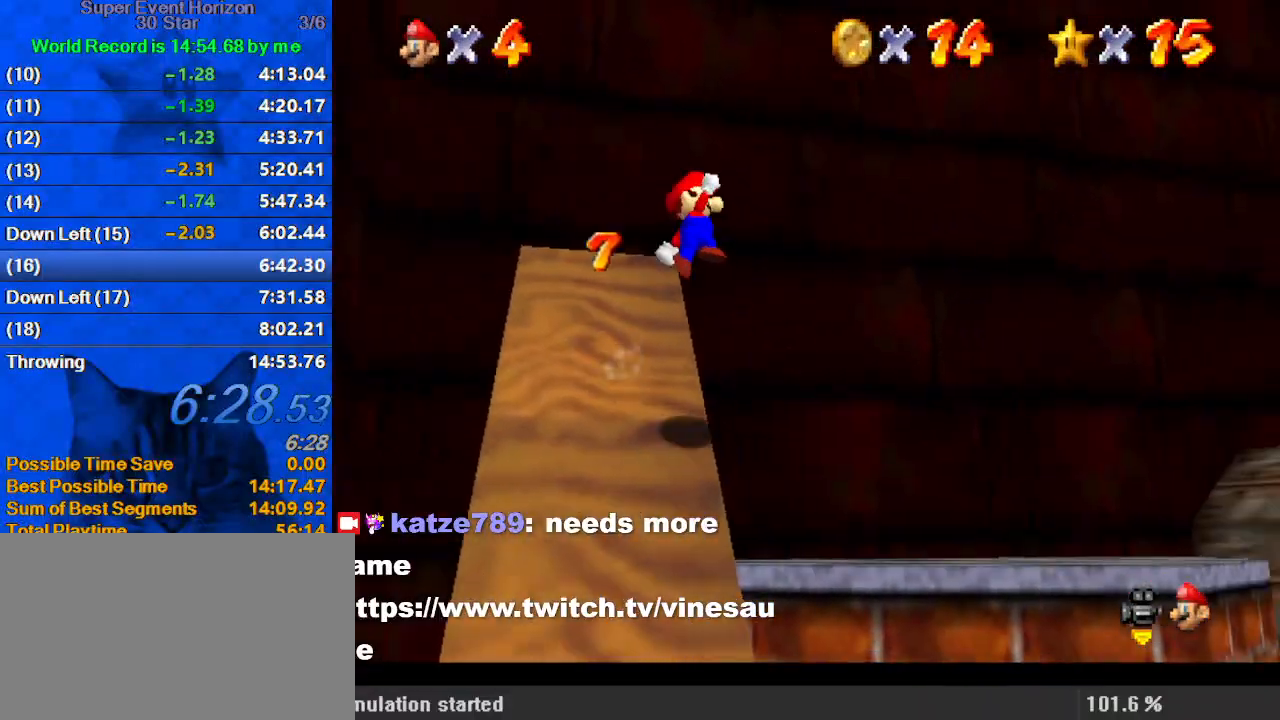
{"keys": [], "events": [[133, "ctrl", "down"], [300, "ctrl", "up"], [367, "left", "up"]]}
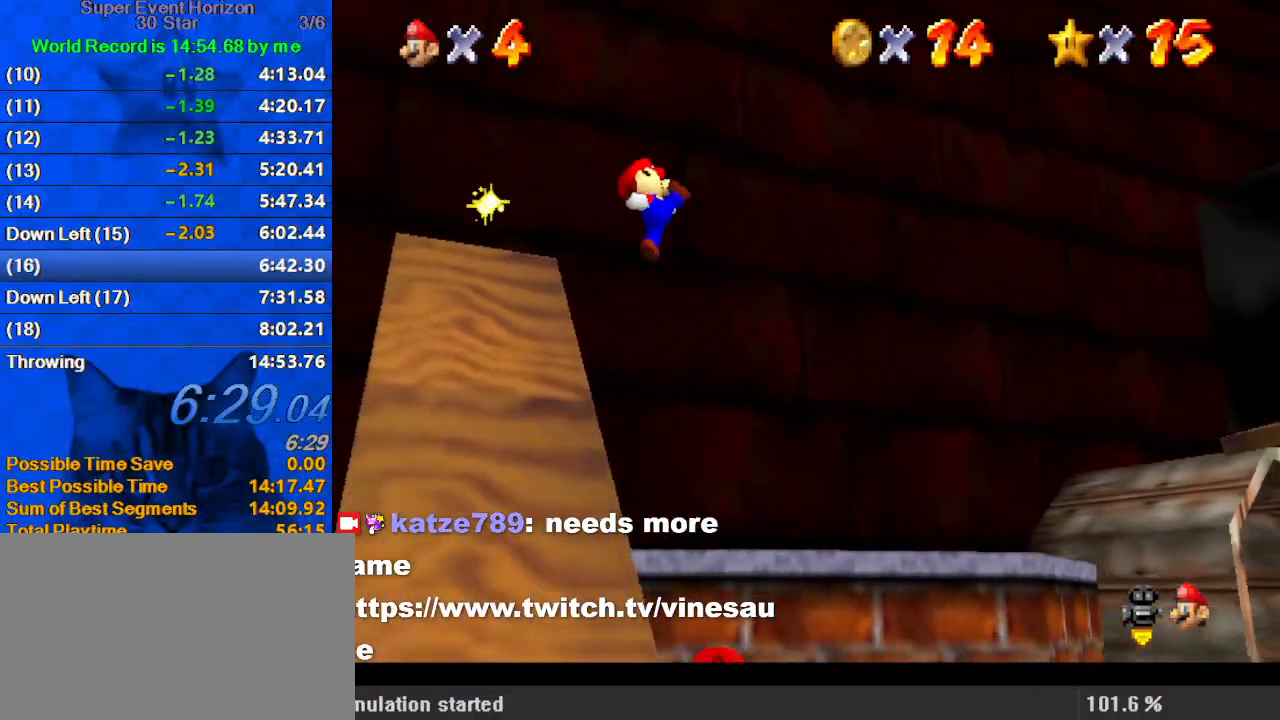
{"keys": ["right", "shift", "up"], "events": [[33, "right", "down"], [167, "d", "down"], [200, "up", "down"], [233, "d", "up"], [300, "d", "down"], [433, "d", "up"], [467, "shift", "down"]]}
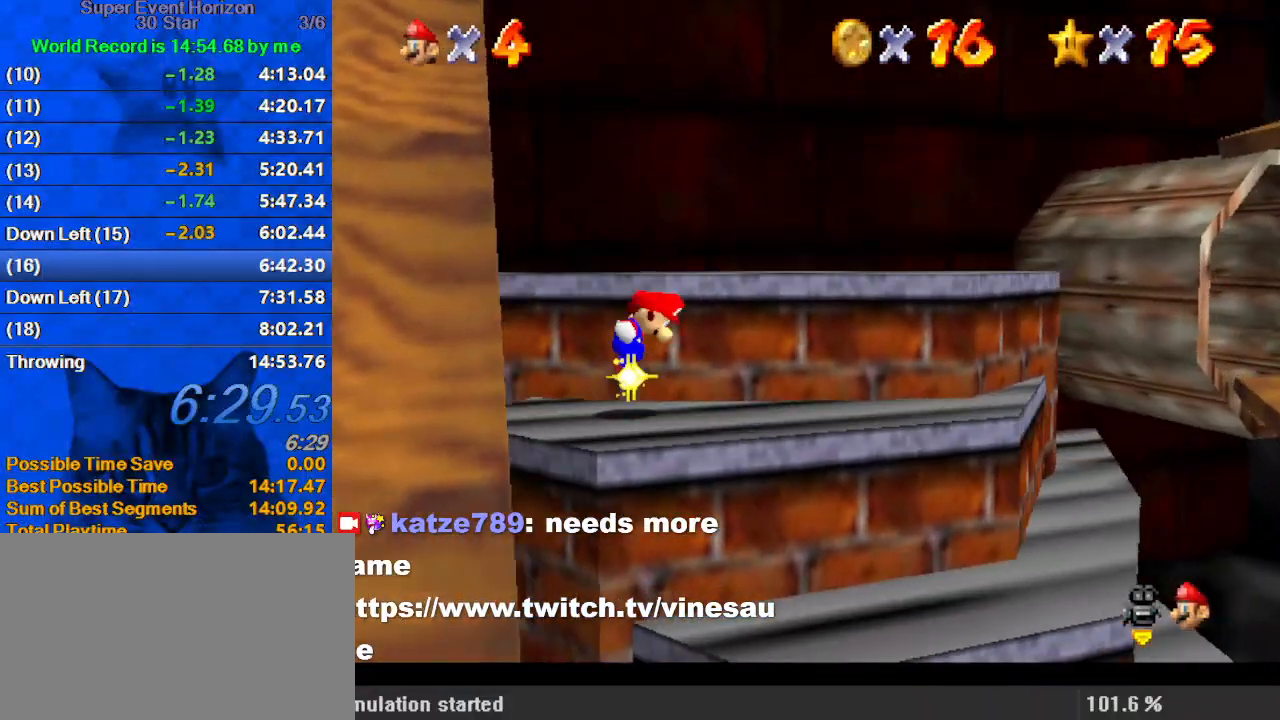
{"keys": ["shift", "up"], "events": [[67, "right", "up"]]}
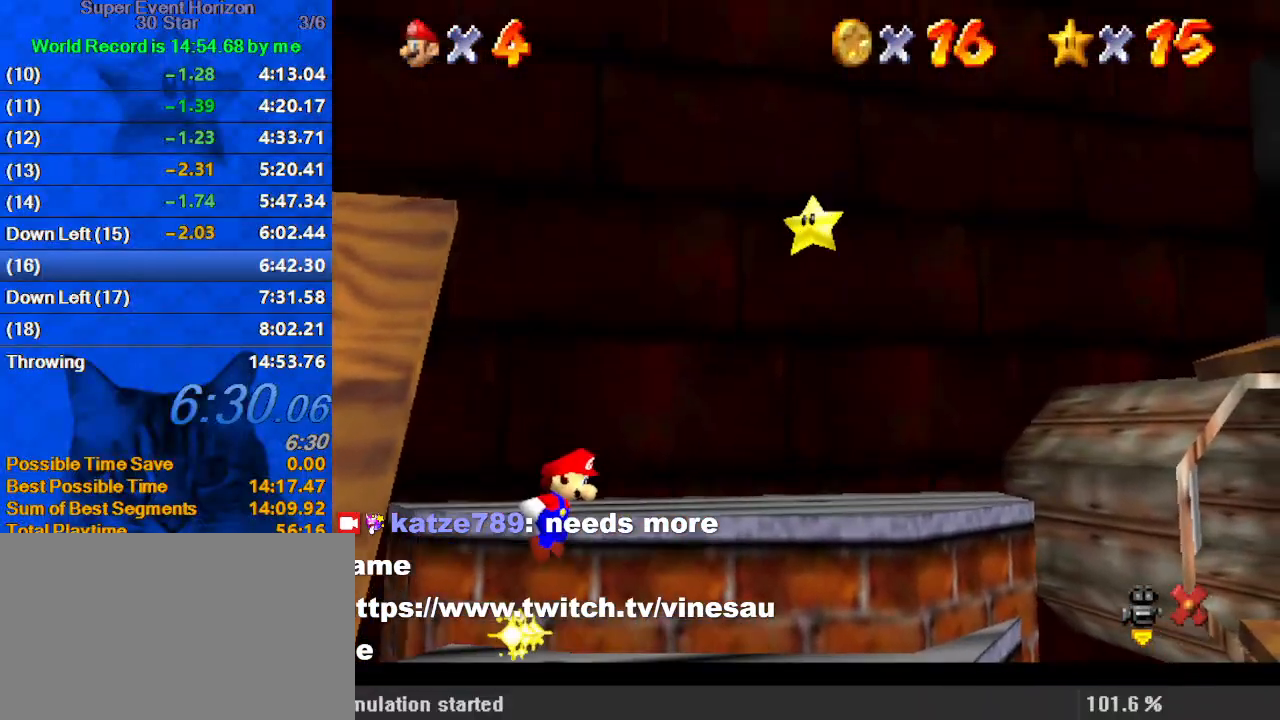
{"keys": ["shift"], "events": [[400, "up", "up"]]}
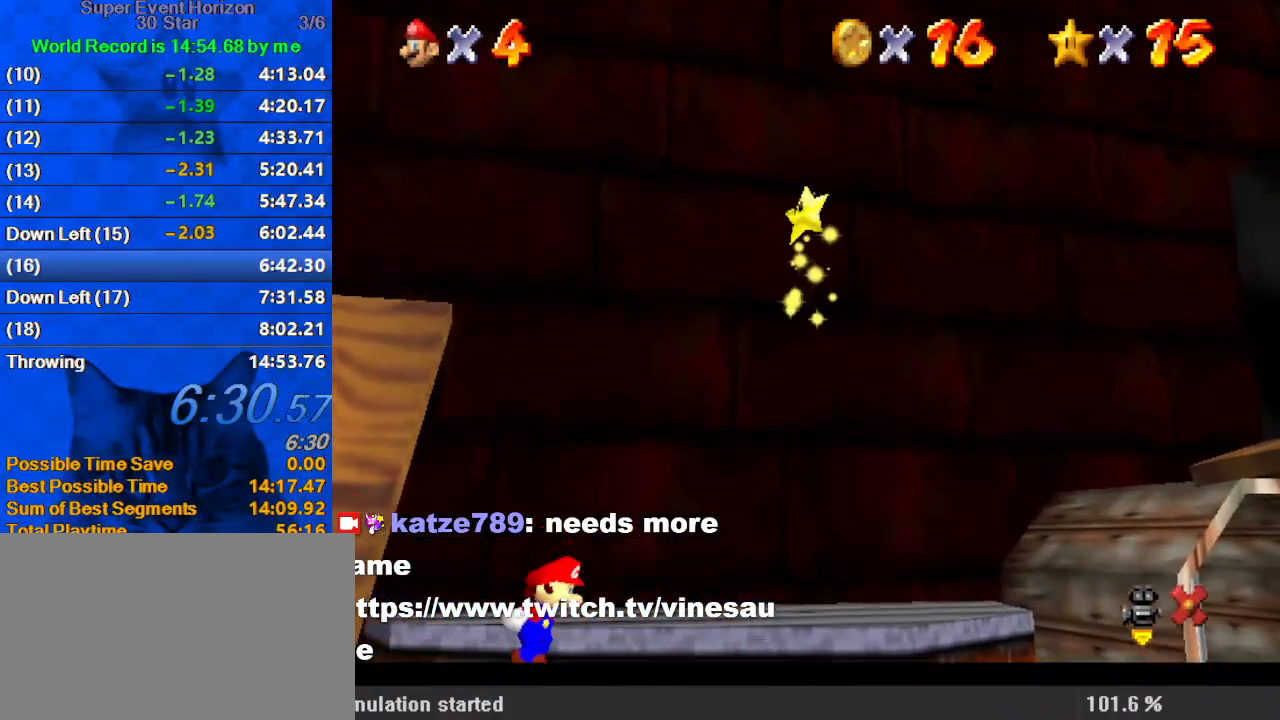
{"keys": [], "events": [[133, "shift", "up"]]}
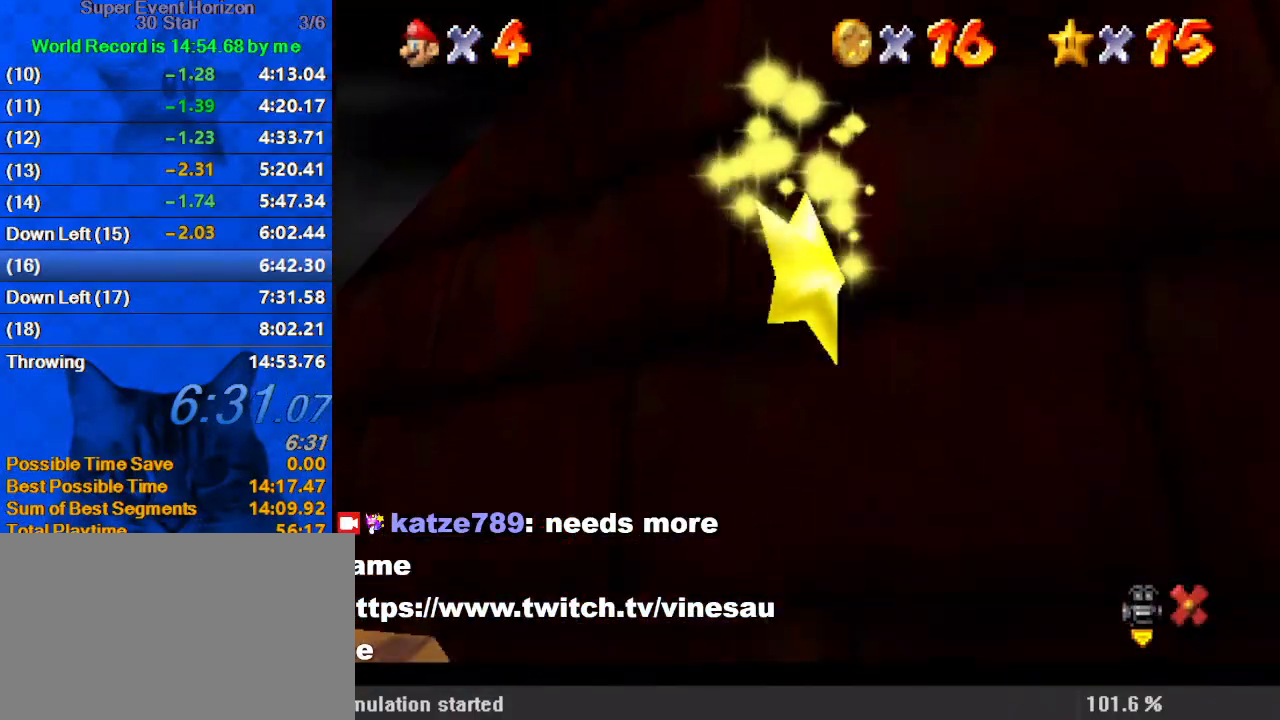
{"keys": [], "events": []}
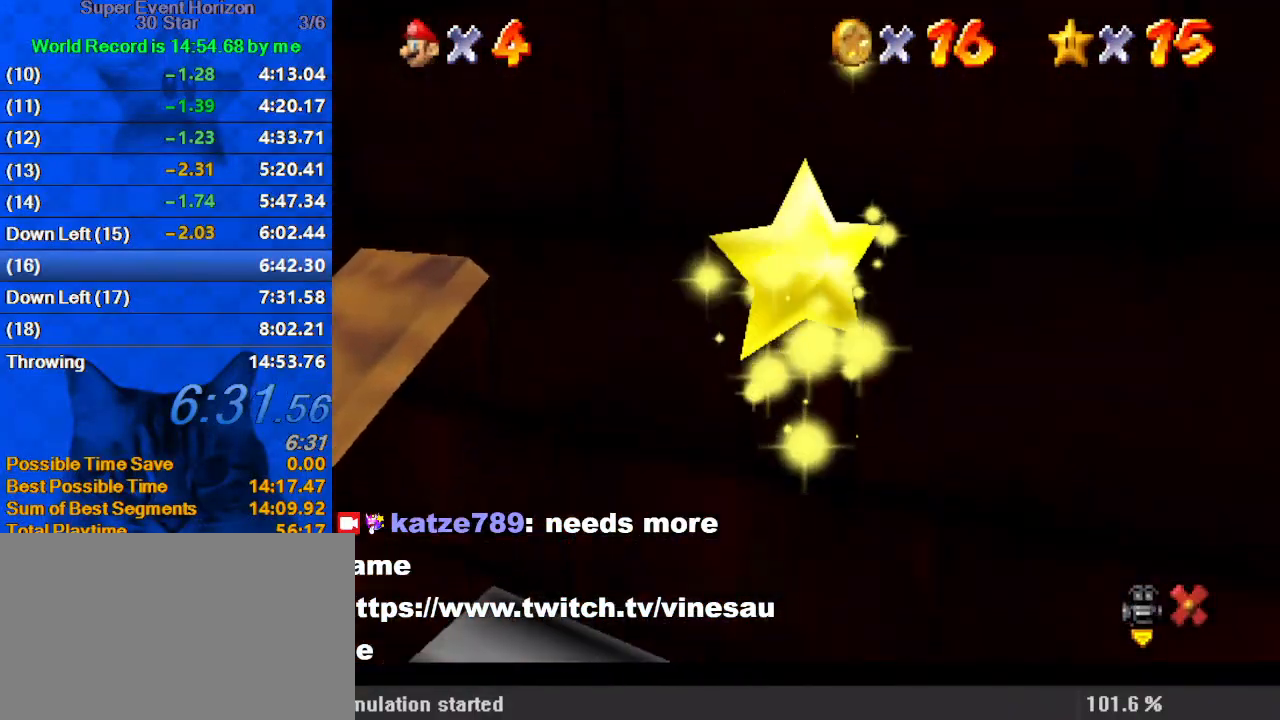
{"keys": [], "events": []}
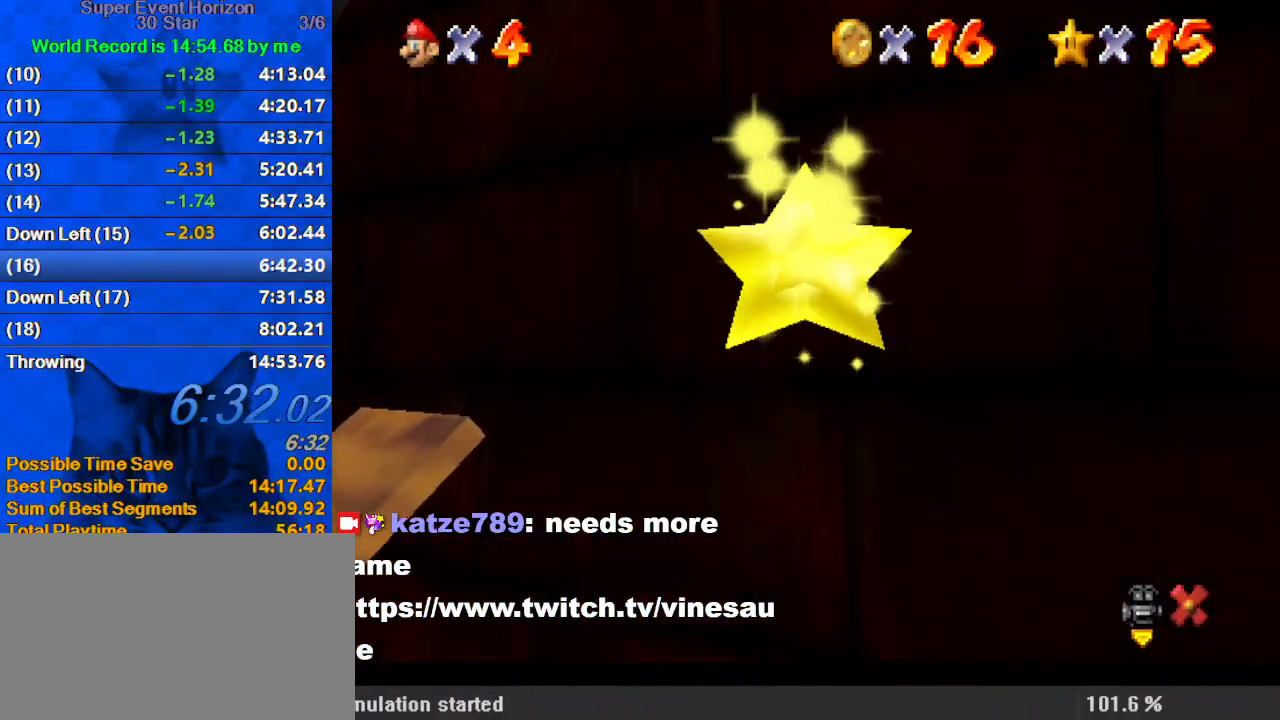
{"keys": [], "events": []}
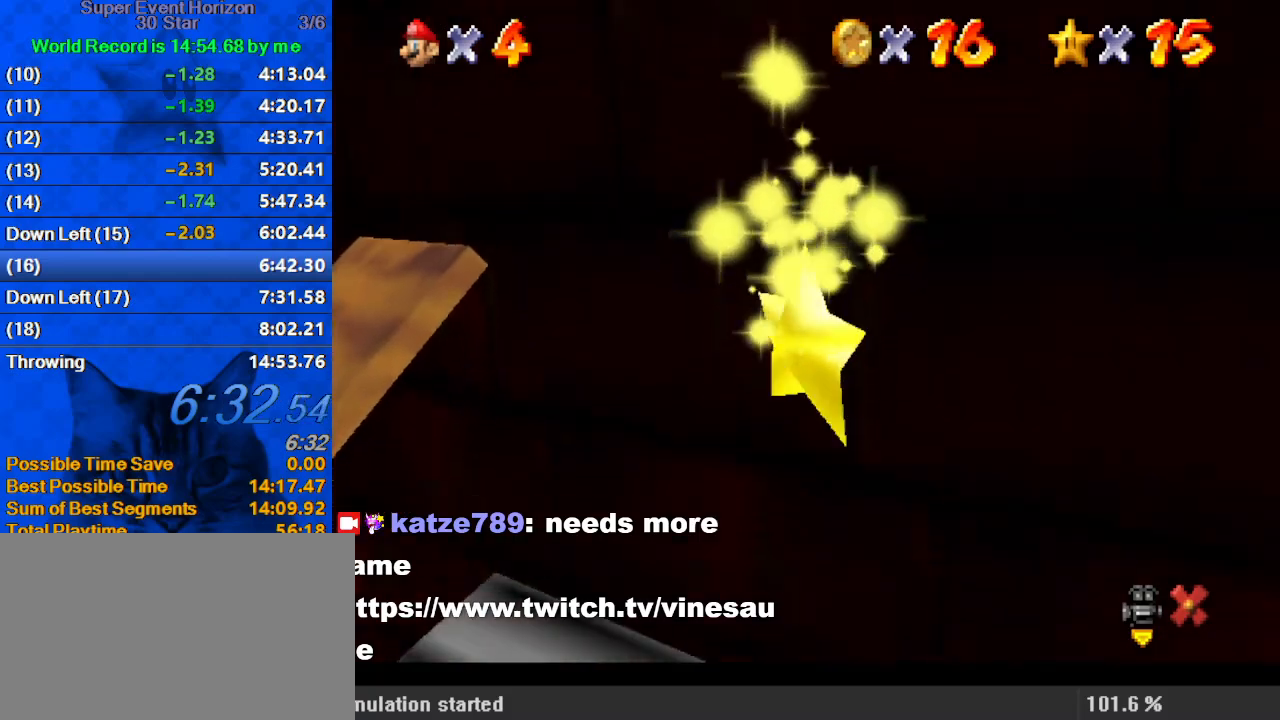
{"keys": [], "events": []}
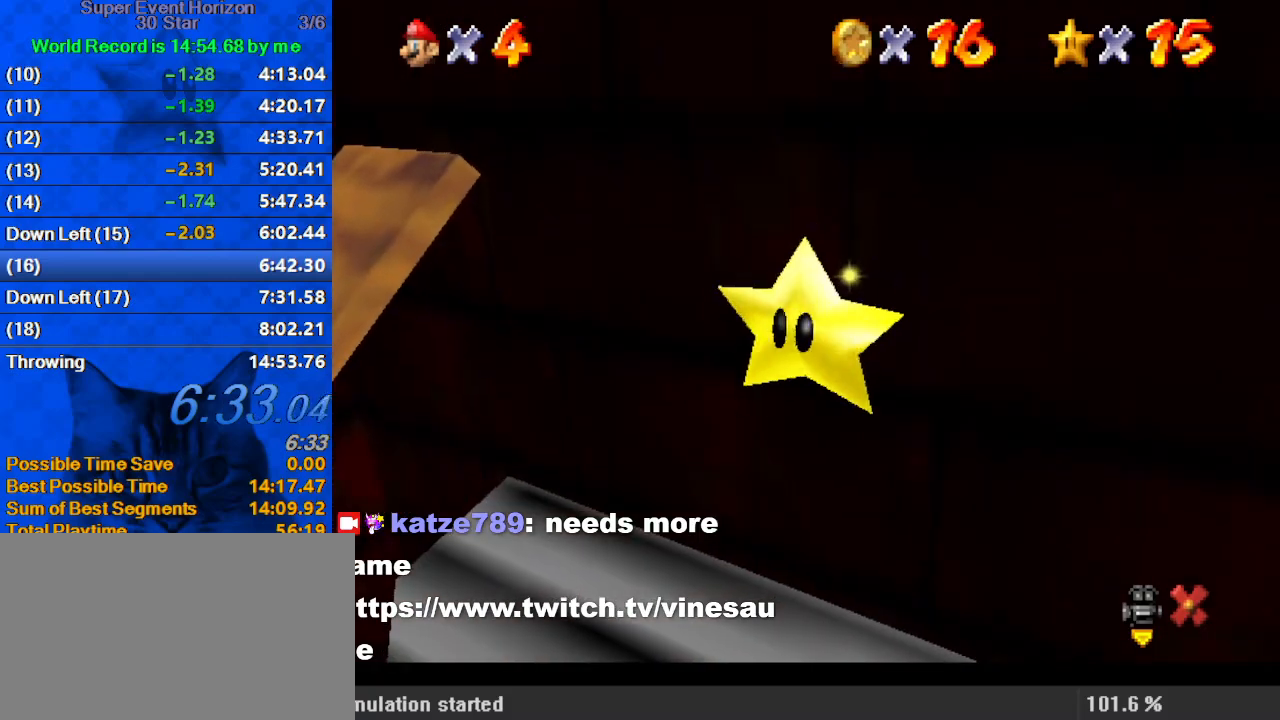
{"keys": ["a", "right", "shift"], "events": [[267, "shift", "down"], [367, "right", "down"], [467, "a", "down"]]}
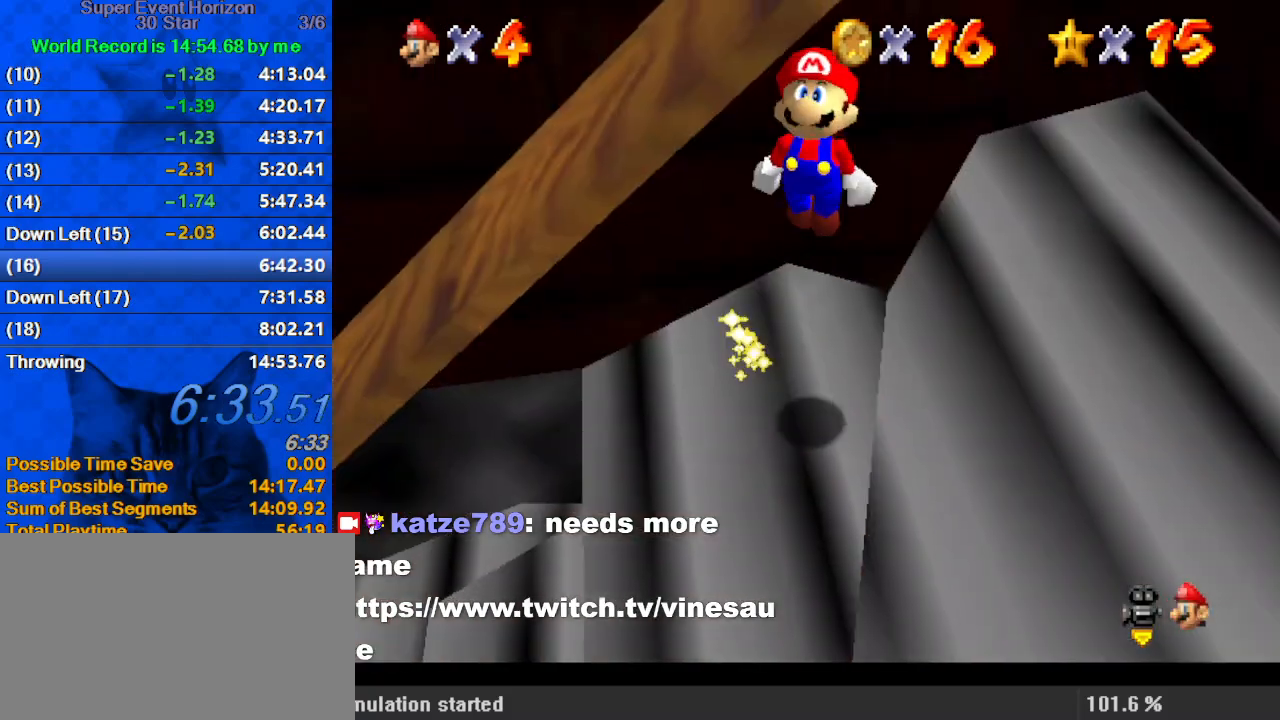
{"keys": ["ctrl", "right", "shift"], "events": [[100, "a", "up"], [133, "a", "down"], [233, "a", "up"], [267, "a", "down"], [267, "down", "down"], [400, "a", "up"], [467, "down", "up"], [500, "ctrl", "down"]]}
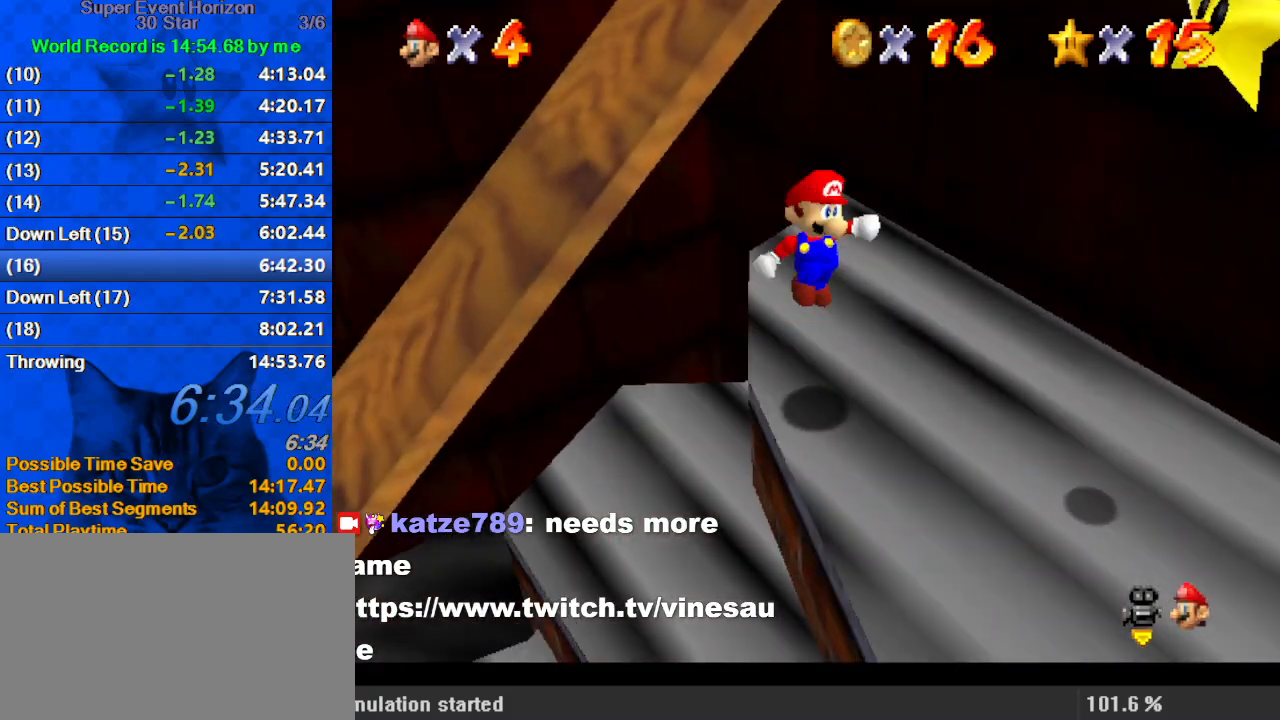
{"keys": ["right", "up"], "events": [[67, "up", "down"], [100, "a", "down"], [133, "a", "up"], [133, "ctrl", "up"], [133, "shift", "up"]]}
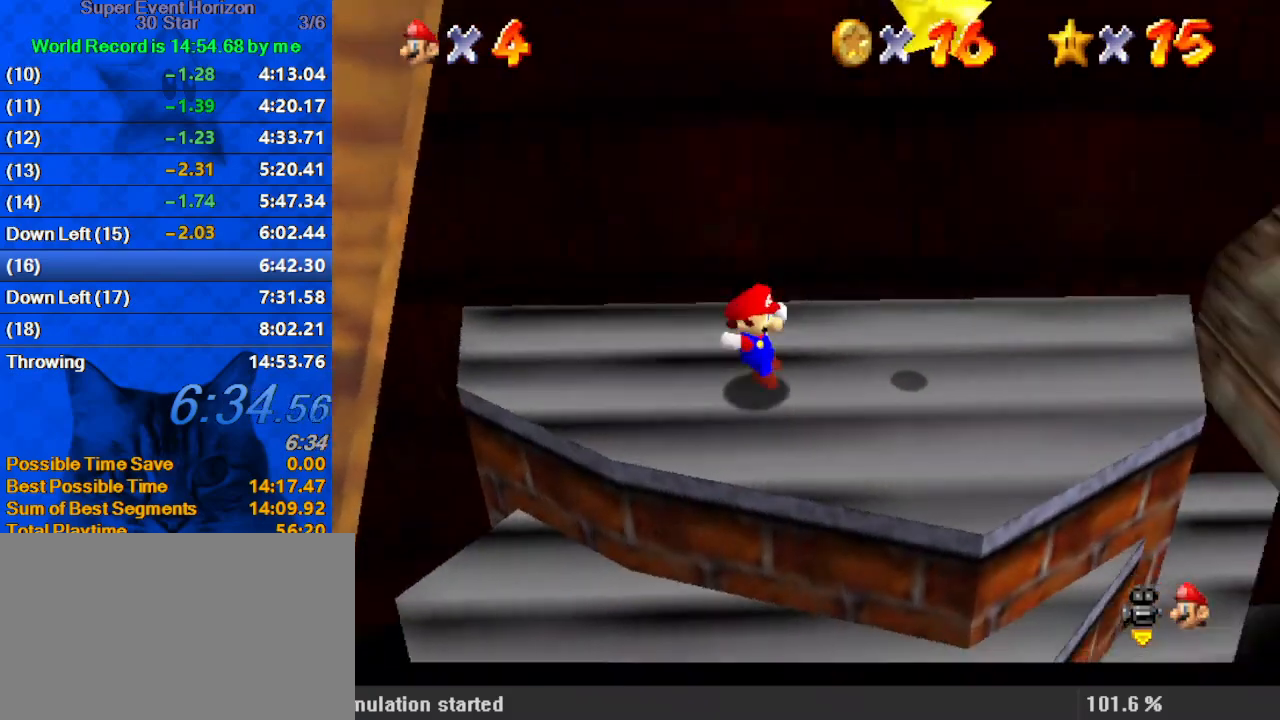
{"keys": ["right", "up"], "events": [[67, "shift", "down"], [67, "up", "up"], [333, "shift", "up"], [433, "up", "down"]]}
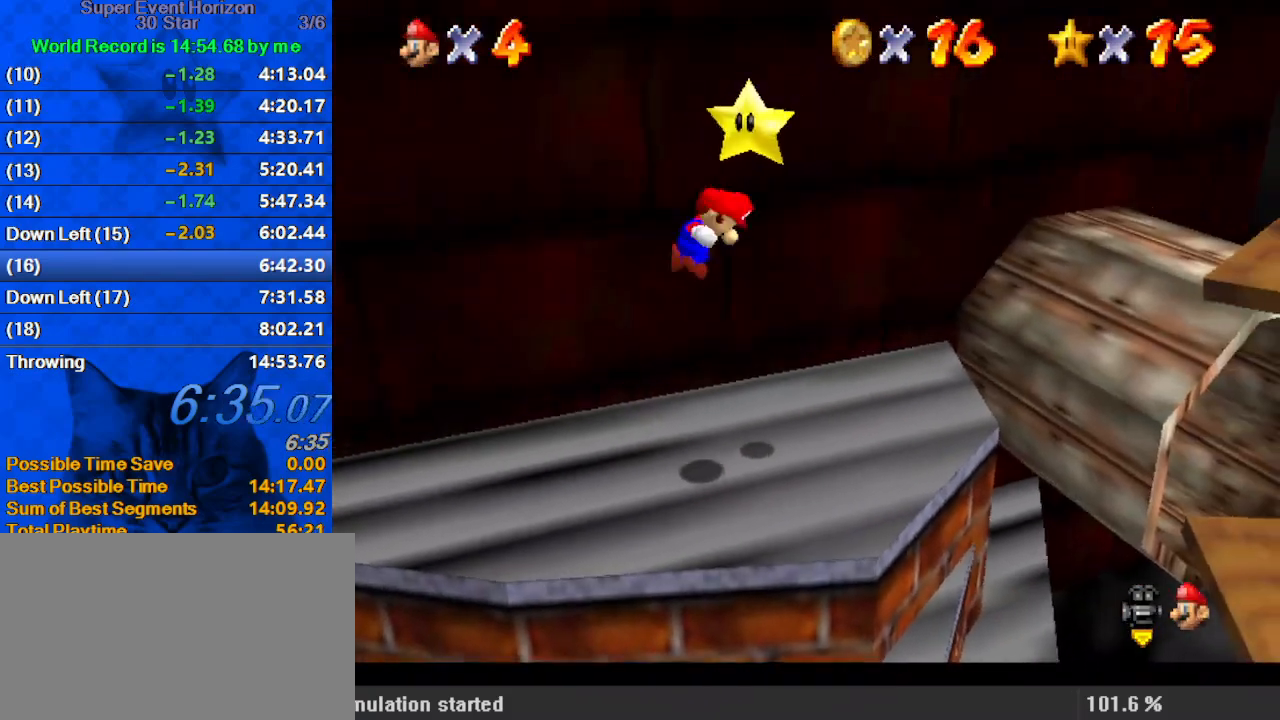
{"keys": [], "events": [[33, "y", "down"], [100, "right", "up"], [100, "up", "up"], [200, "y", "up"]]}
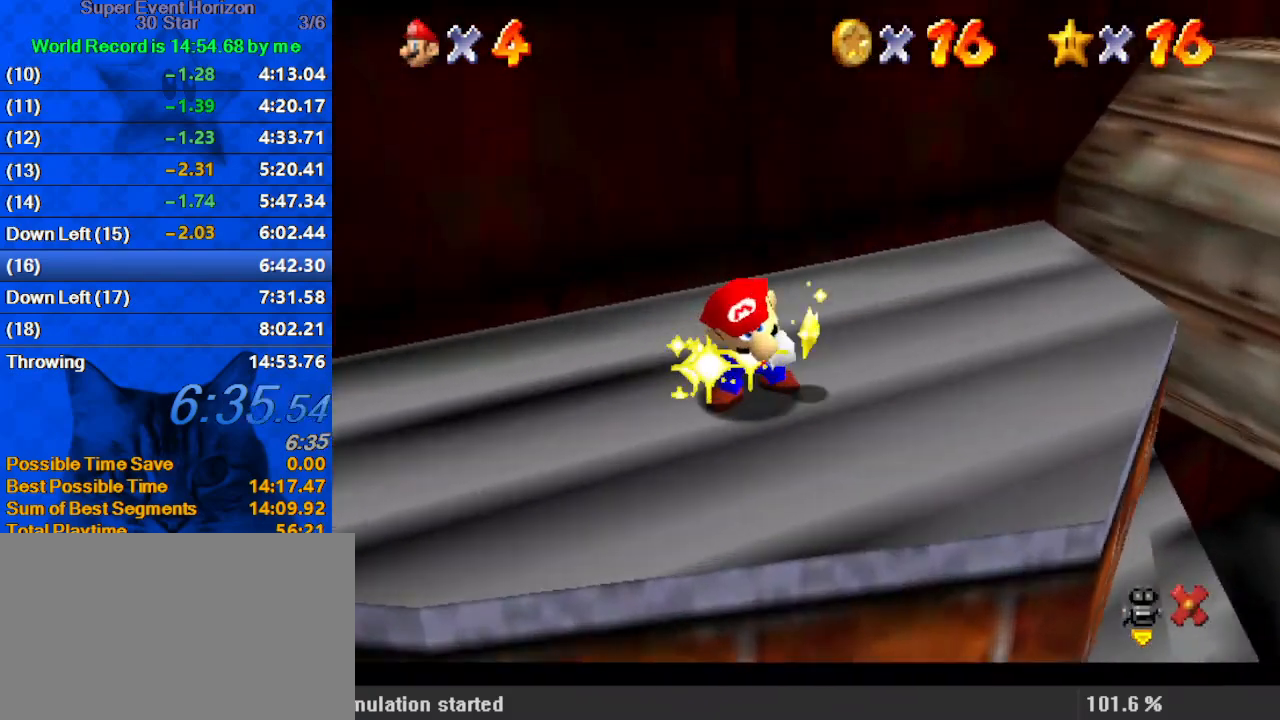
{"keys": [], "events": []}
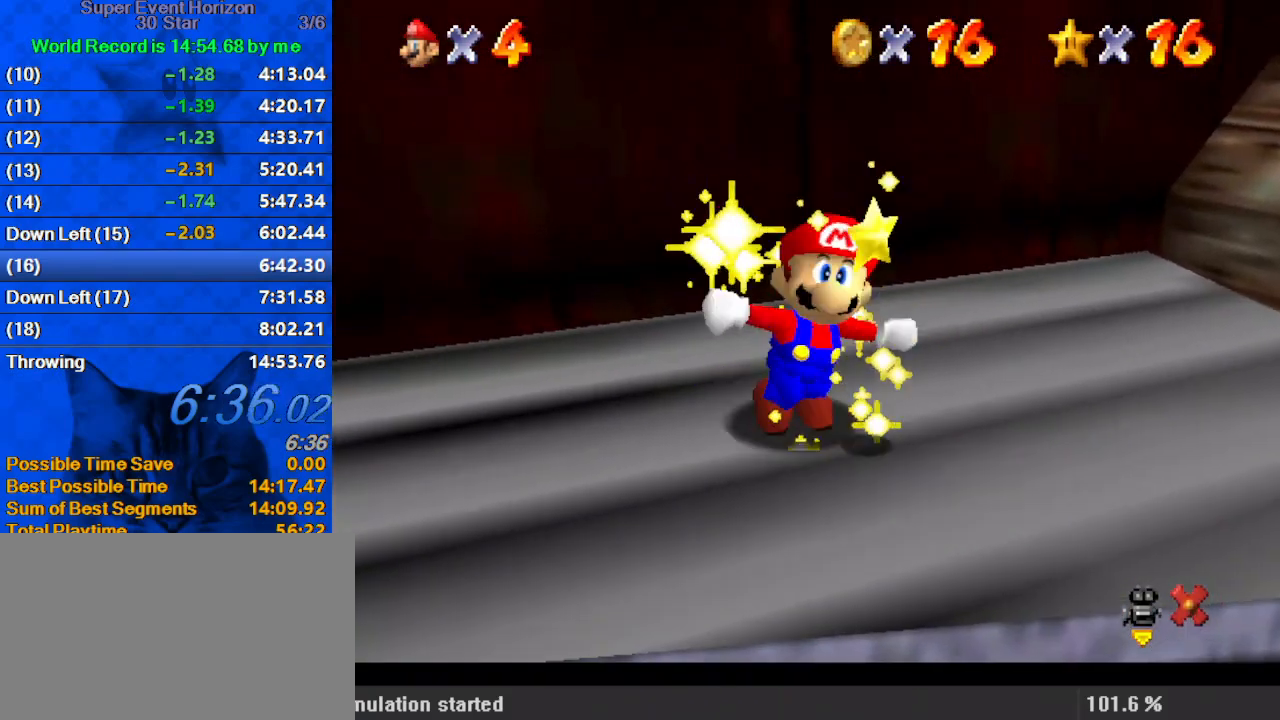
{"keys": [], "events": []}
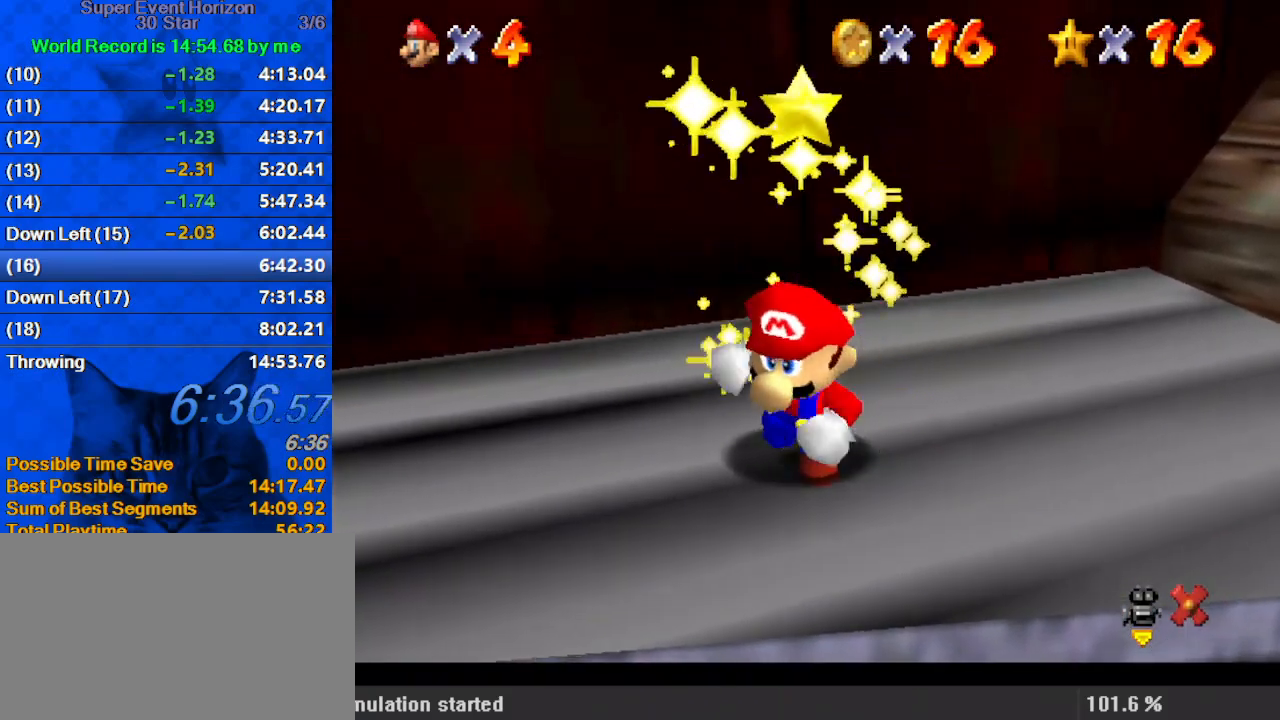
{"keys": [], "events": []}
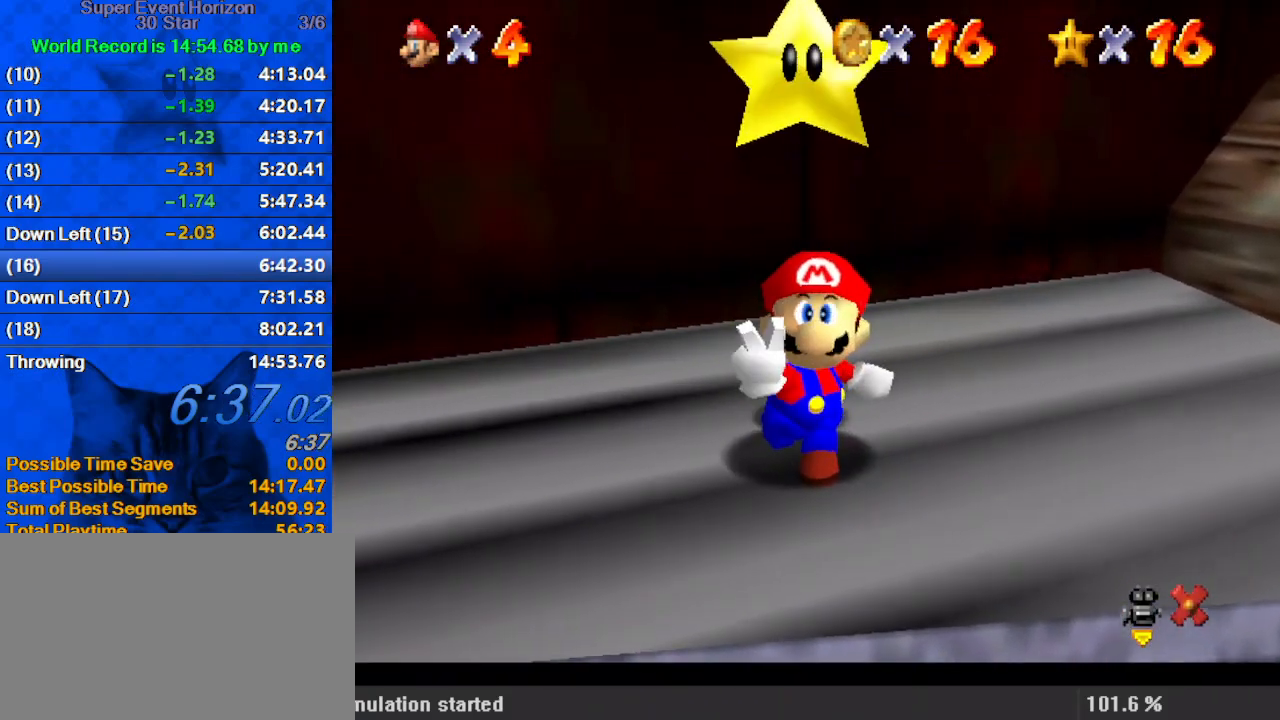
{"keys": [], "events": [[333, "return", "down"], [433, "return", "up"]]}
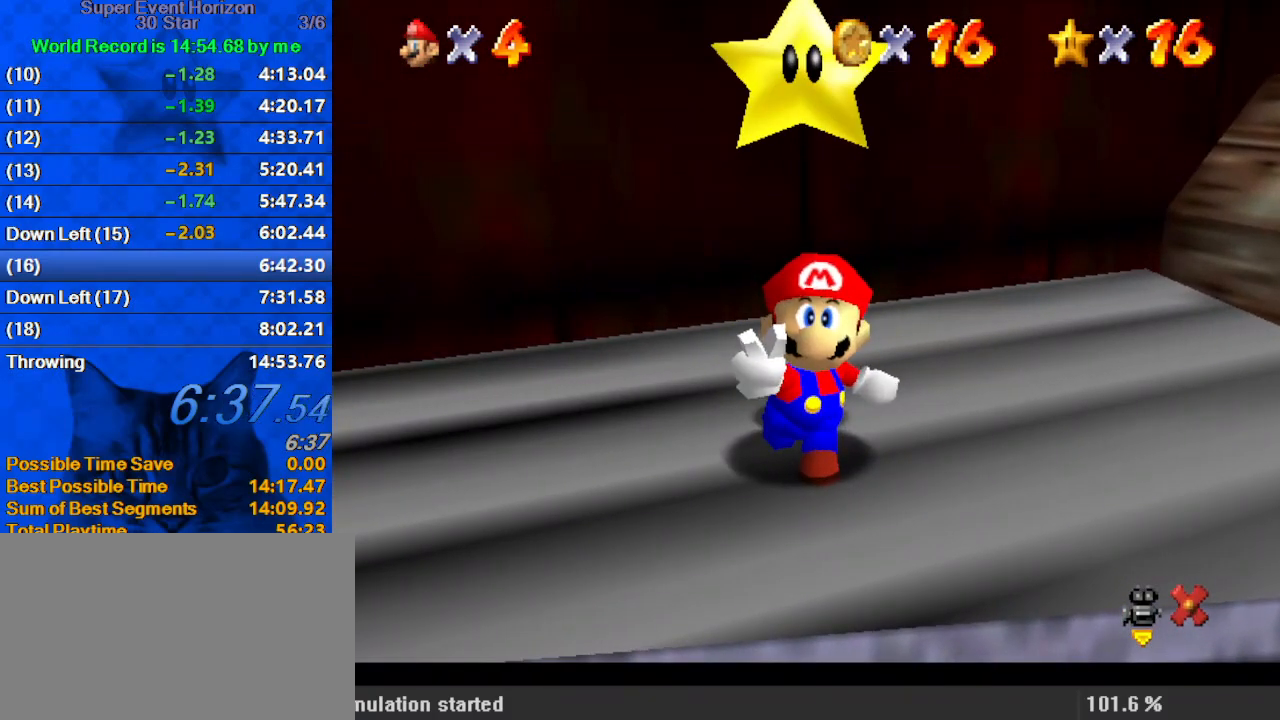
{"keys": [], "events": []}
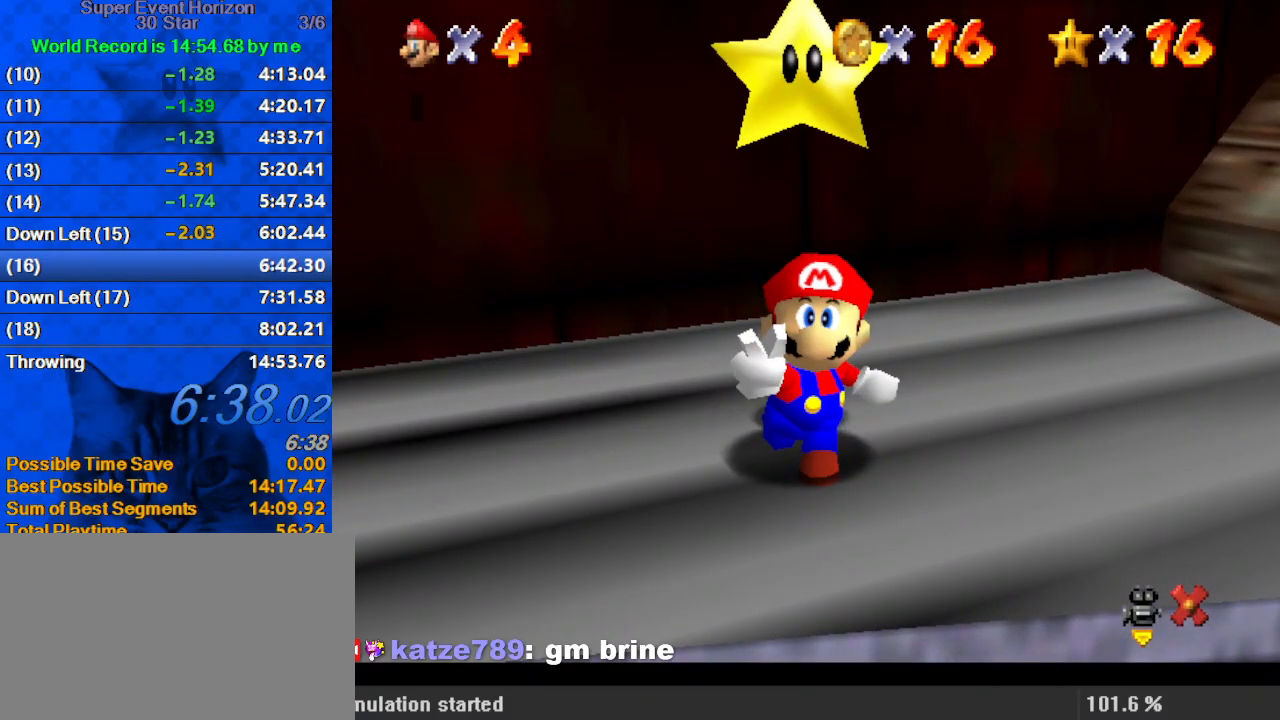
{"keys": ["shift"], "events": [[433, "shift", "down"]]}